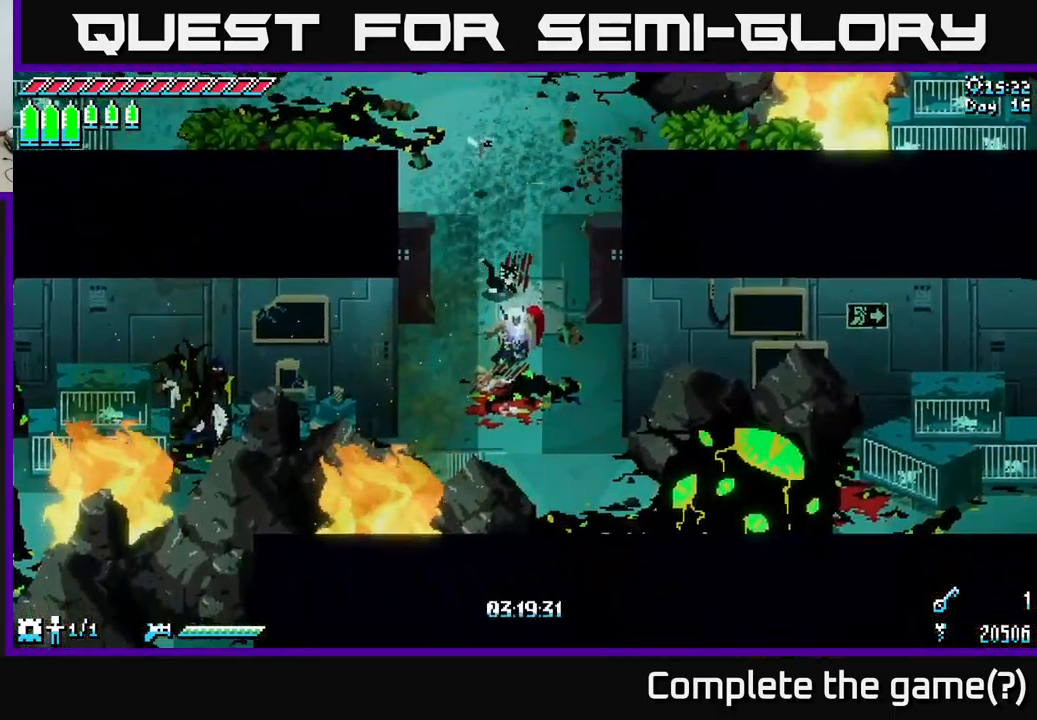
Gameplay with a controller (Xbox layout); each line is a JSON object with the inputs held at the frame after it. "events" lists button and stick changes between this image and that frame as [ms after this image, input, new state], when the widget could be followed in between.
{"buttons": ["A", "X"], "left_stick": "down-right", "right_stick": "center", "events": [[167, "Y", "up"], [500, "A", "down"]]}
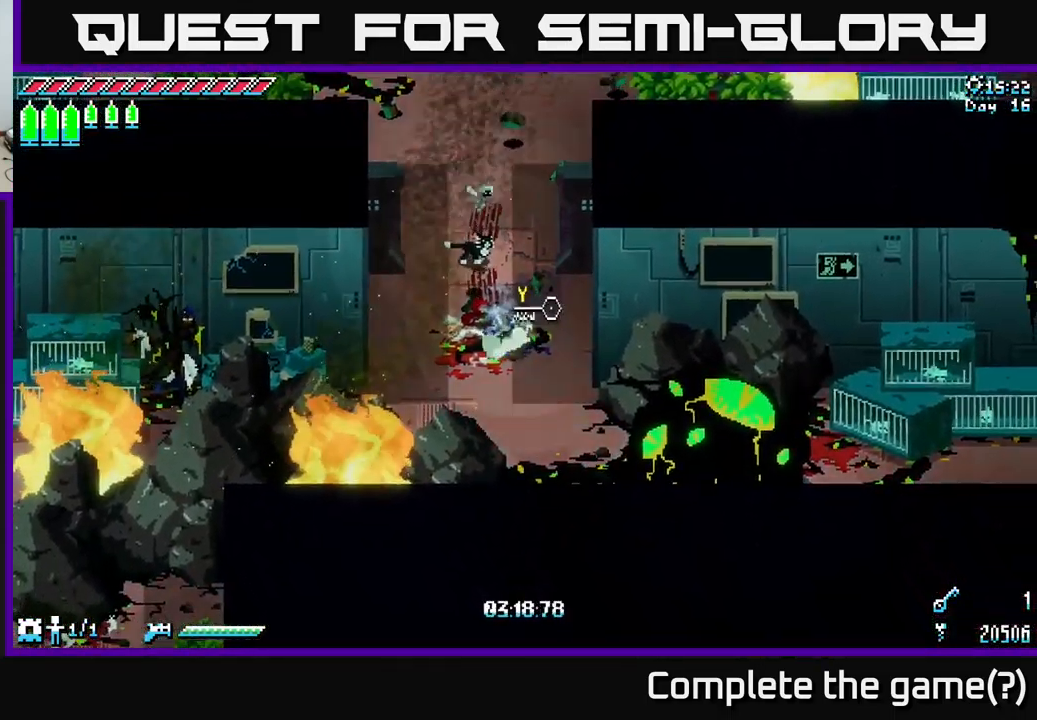
{"buttons": [], "left_stick": "up-left", "right_stick": "center", "events": [[133, "R2", "down"], [150, "A", "up"], [250, "R2", "up"], [467, "X", "up"], [467, "left_stick", "up-left"]]}
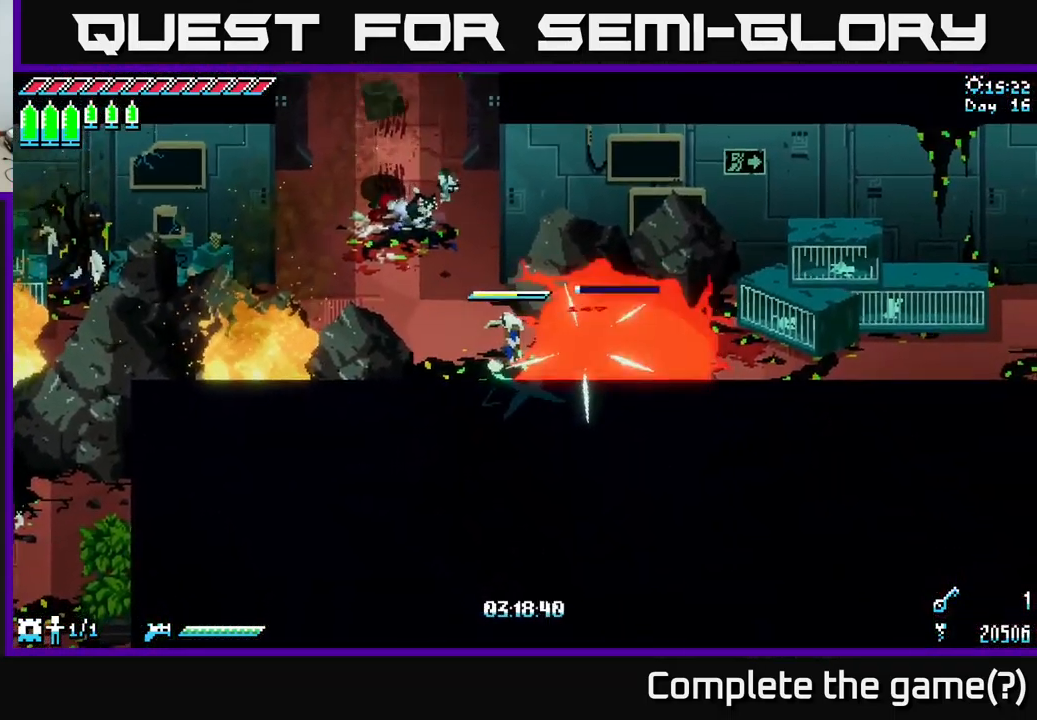
{"buttons": ["X"], "left_stick": "up-left", "right_stick": "center", "events": [[167, "X", "down"]]}
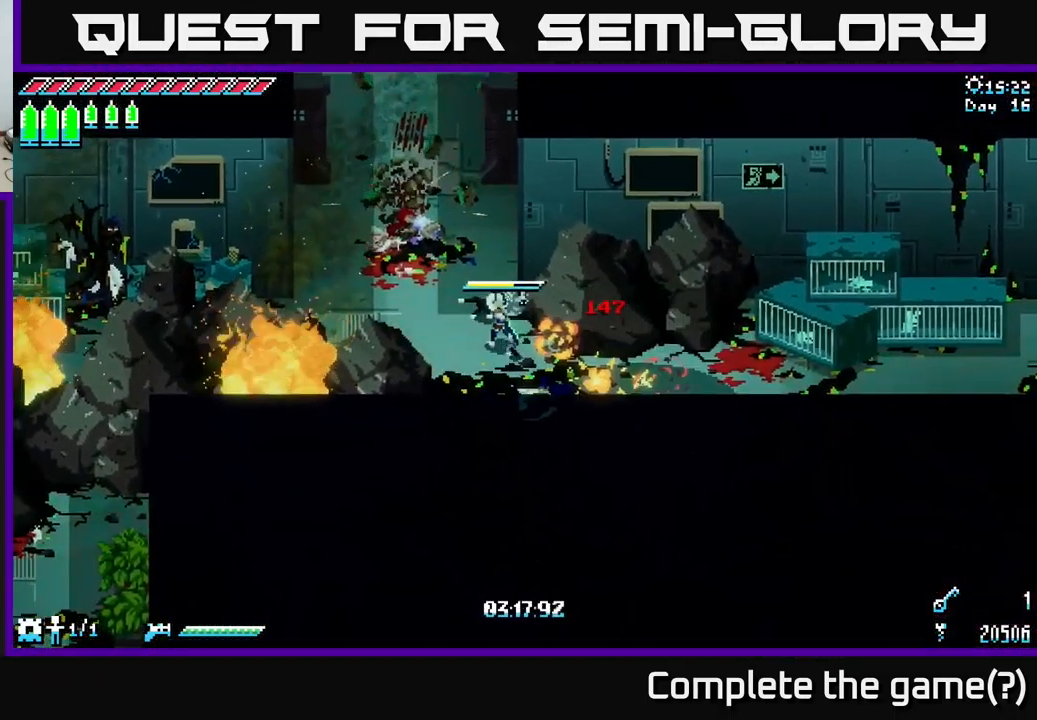
{"buttons": [], "left_stick": "up", "right_stick": "center", "events": [[417, "X", "up"], [483, "left_stick", "up"]]}
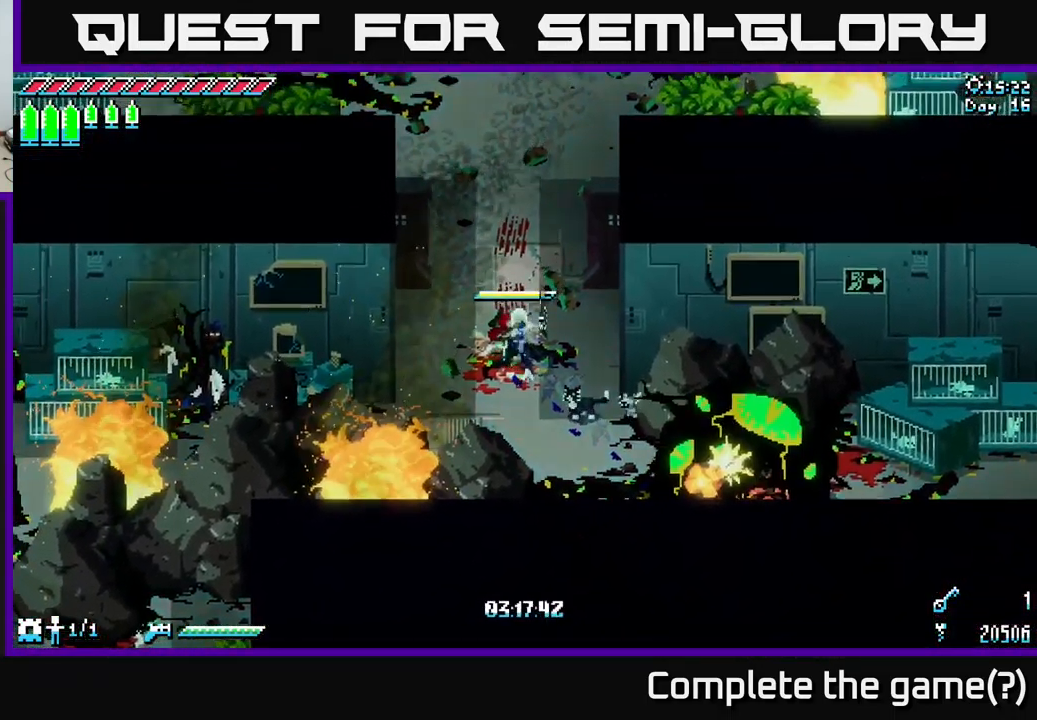
{"buttons": ["X"], "left_stick": "down", "right_stick": "center", "events": [[67, "Y", "down"], [134, "left_stick", "right"], [150, "Y", "up"], [184, "left_stick", "down"], [300, "X", "down"]]}
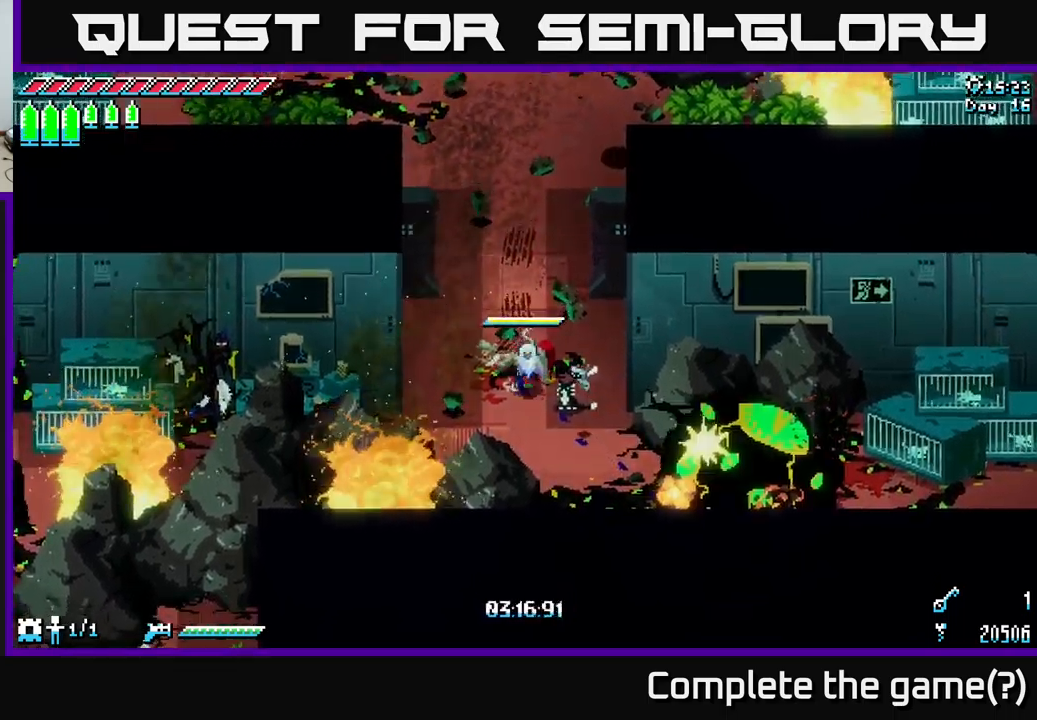
{"buttons": ["X"], "left_stick": "down-right", "right_stick": "center", "events": [[34, "left_stick", "down-right"]]}
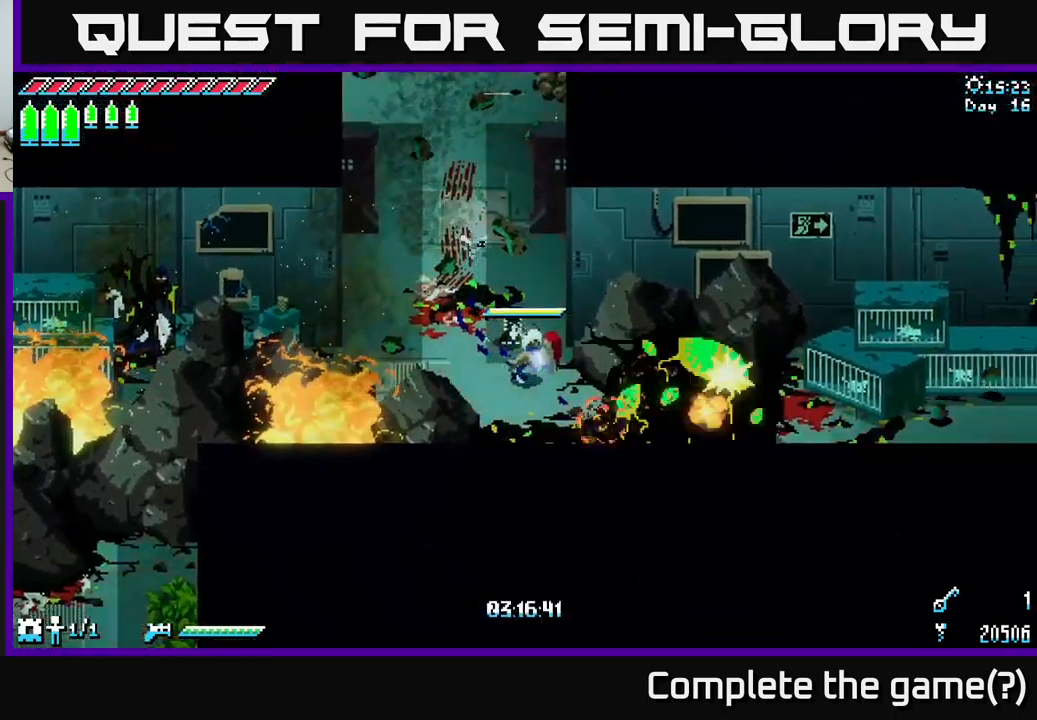
{"buttons": ["X"], "left_stick": "down-right", "right_stick": "center", "events": []}
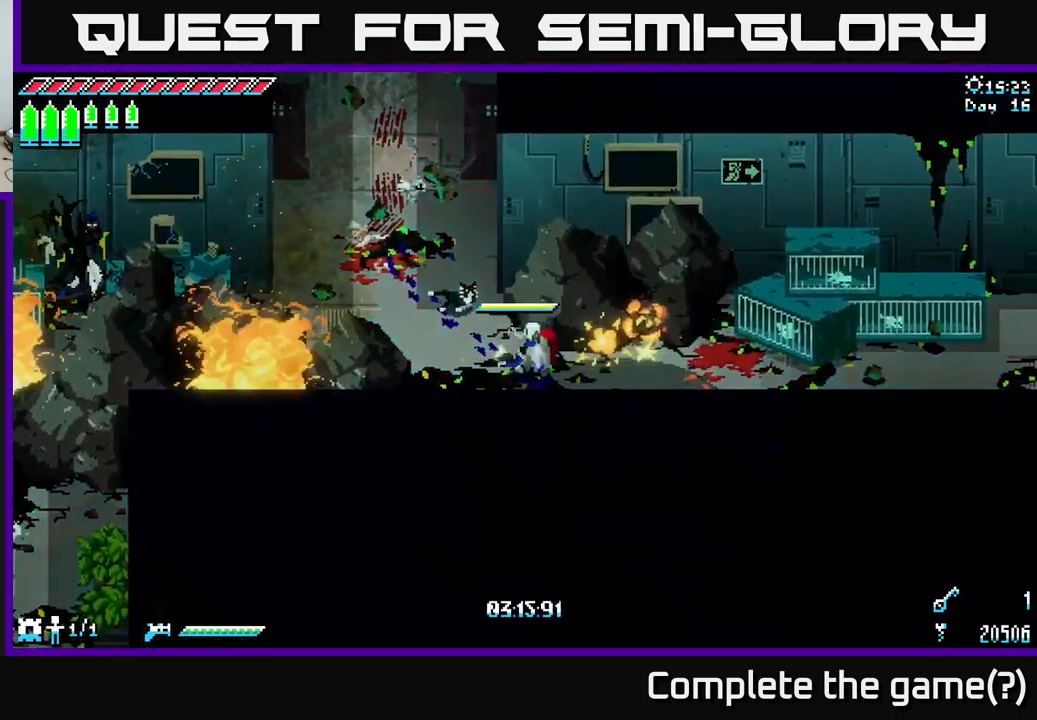
{"buttons": ["X"], "left_stick": "right", "right_stick": "center", "events": [[50, "left_stick", "right"]]}
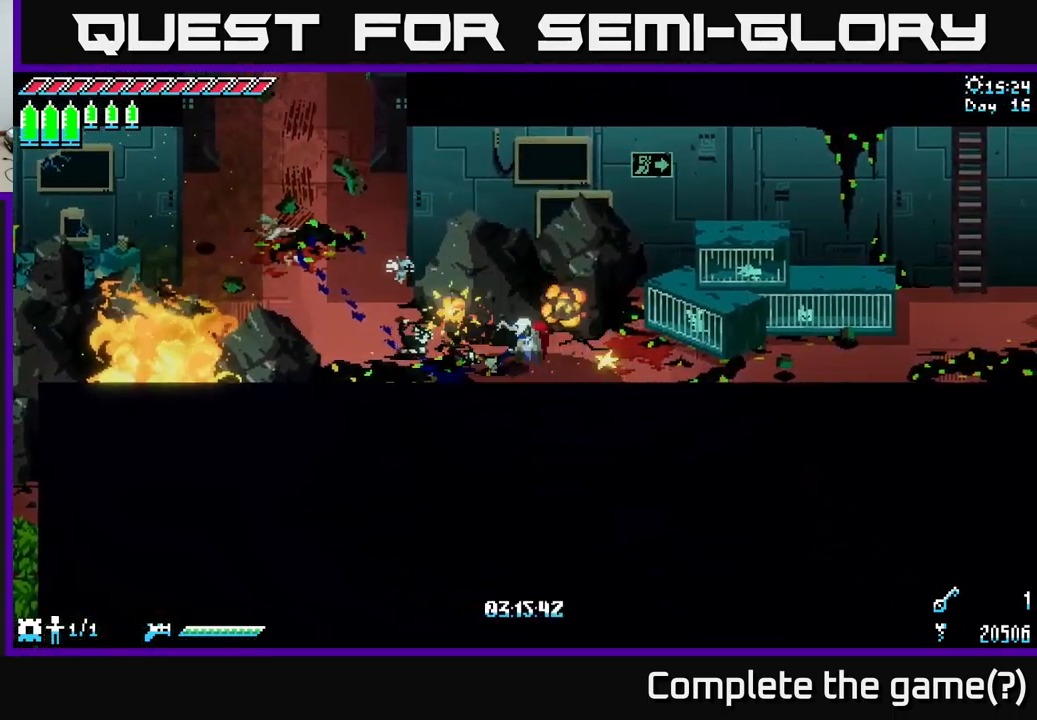
{"buttons": ["X"], "left_stick": "right", "right_stick": "center", "events": []}
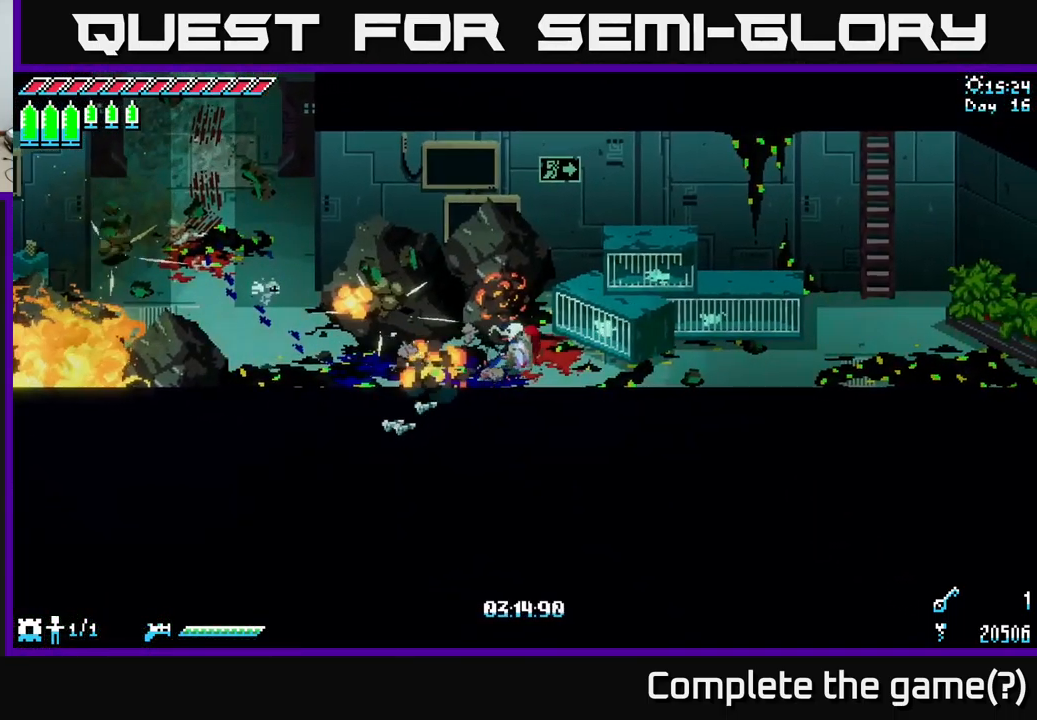
{"buttons": ["X"], "left_stick": "right", "right_stick": "center", "events": []}
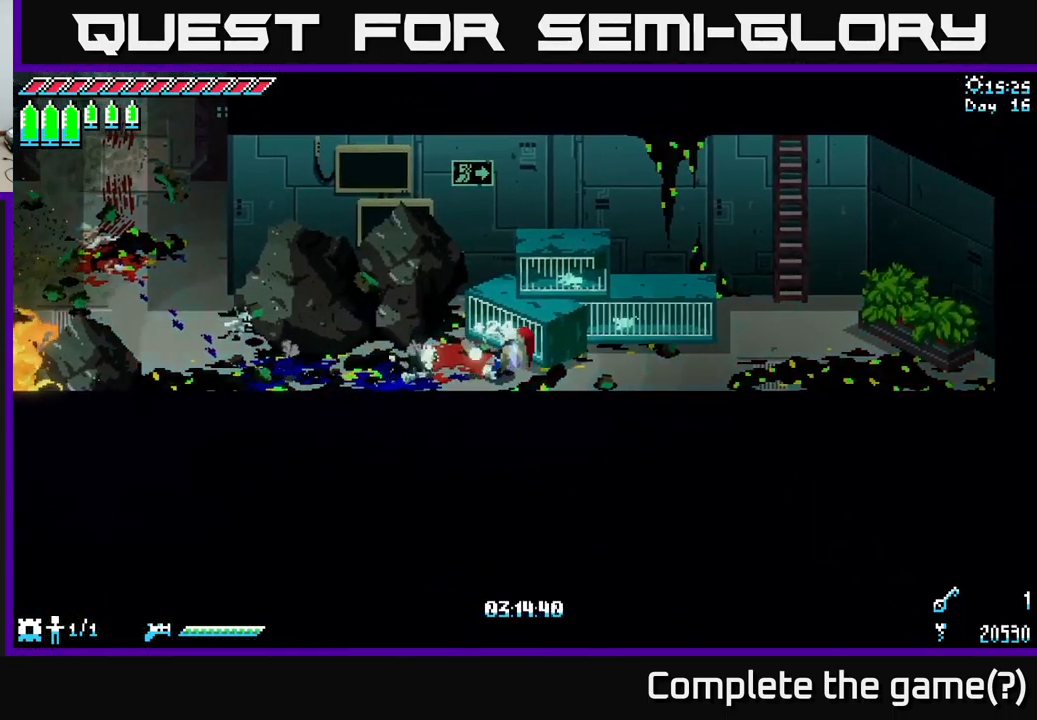
{"buttons": ["X"], "left_stick": "right", "right_stick": "center", "events": []}
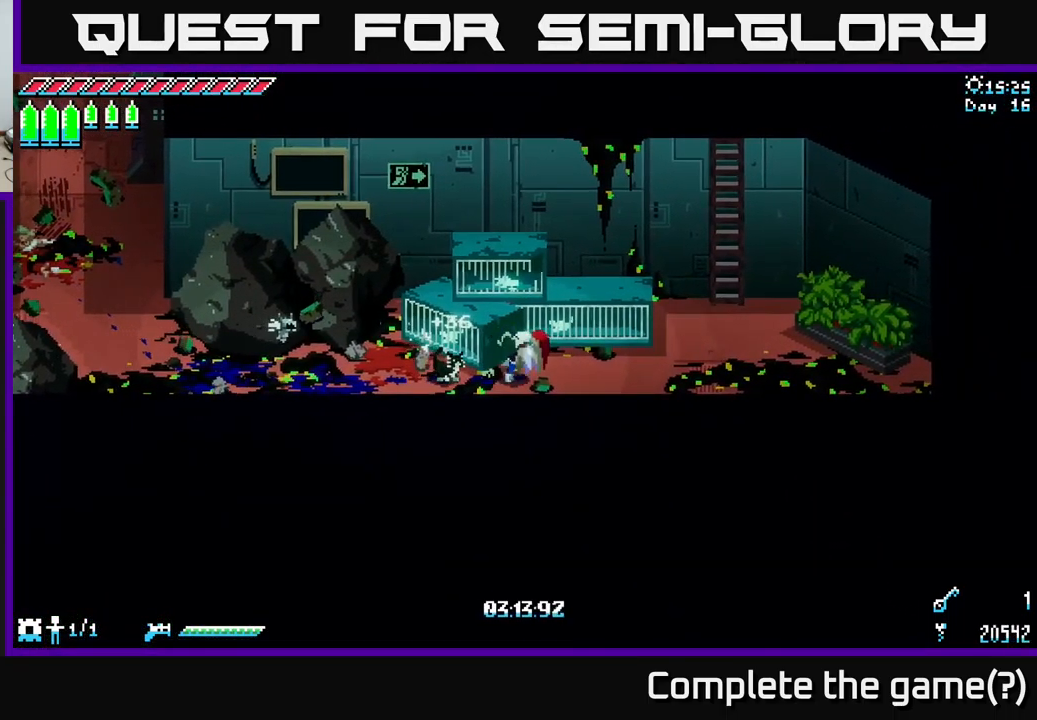
{"buttons": ["X"], "left_stick": "right", "right_stick": "center", "events": []}
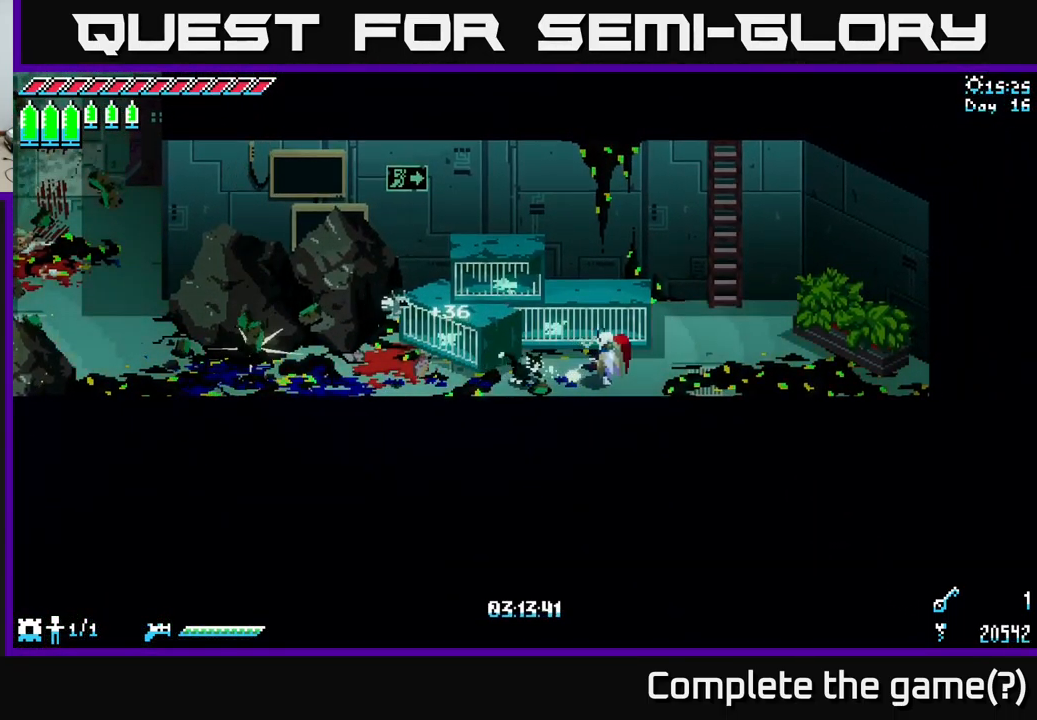
{"buttons": ["X"], "left_stick": "up-right", "right_stick": "center", "events": [[384, "left_stick", "up-right"]]}
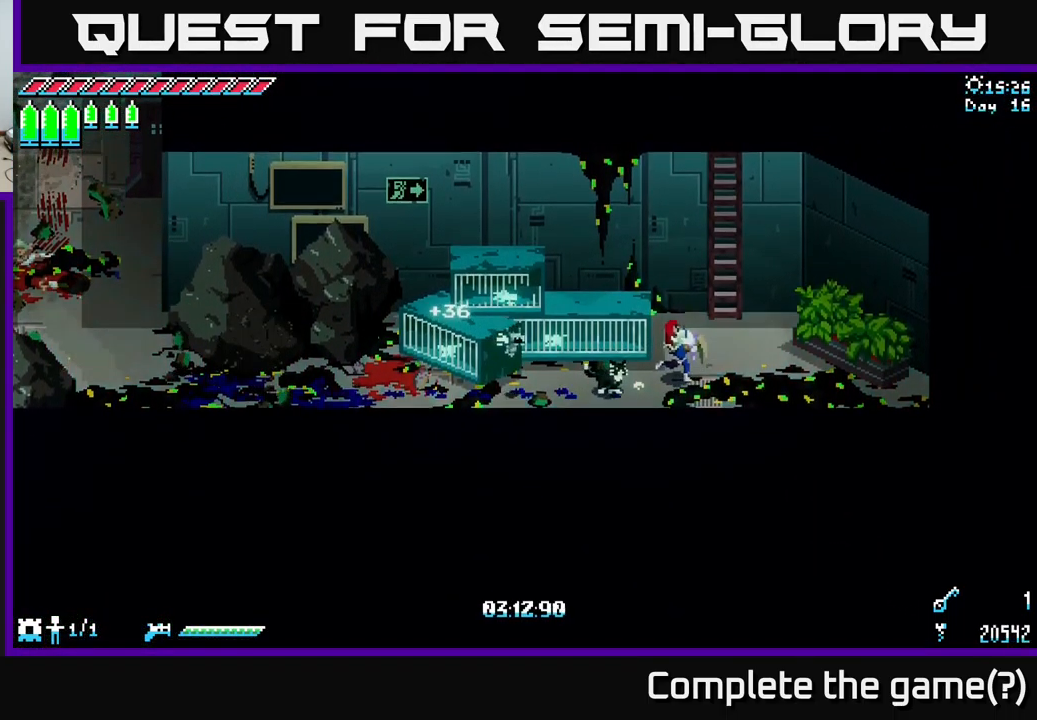
{"buttons": ["Y"], "left_stick": "up-right", "right_stick": "center", "events": [[300, "X", "up"], [484, "Y", "down"]]}
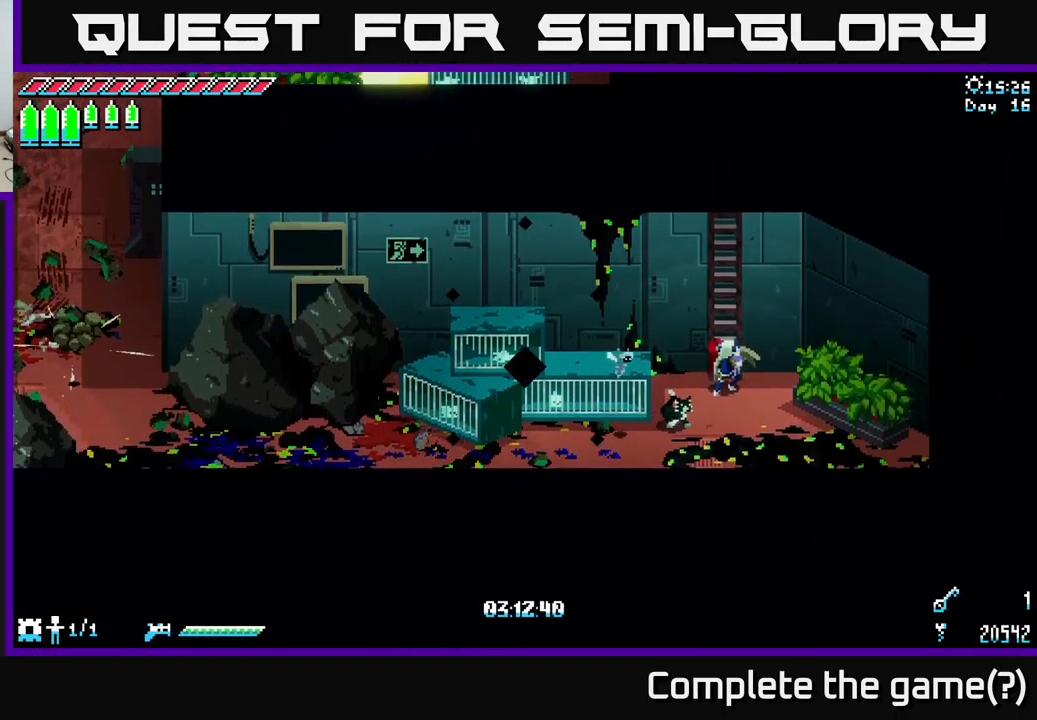
{"buttons": [], "left_stick": "center", "right_stick": "center", "events": [[101, "Y", "up"], [101, "left_stick", "center"]]}
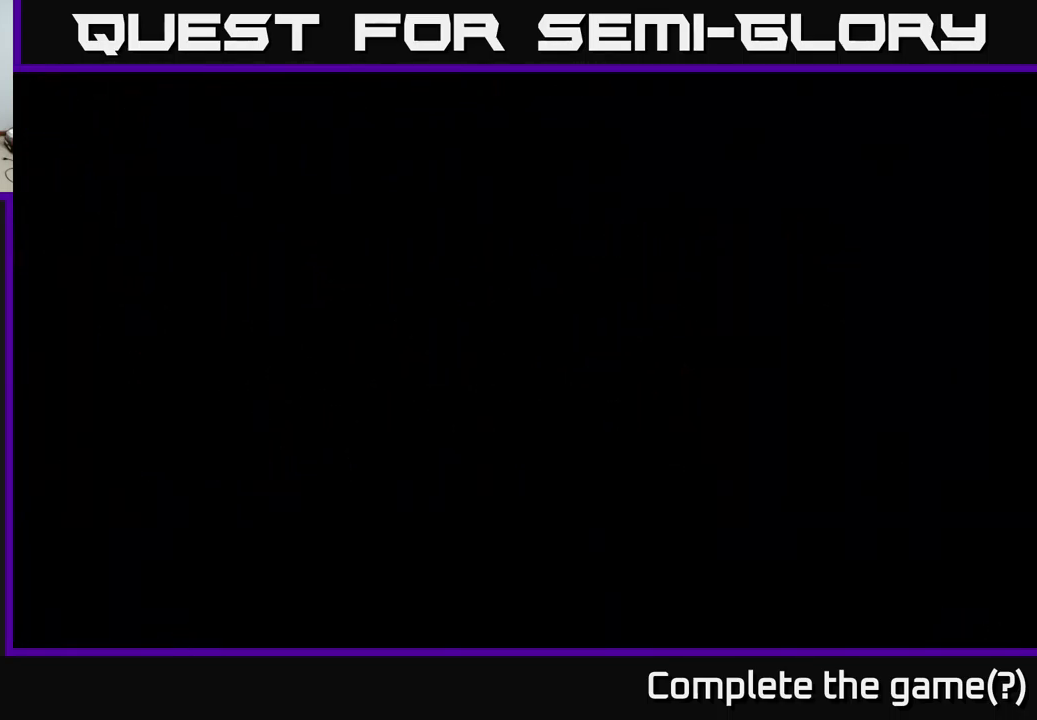
{"buttons": [], "left_stick": "center", "right_stick": "center", "events": []}
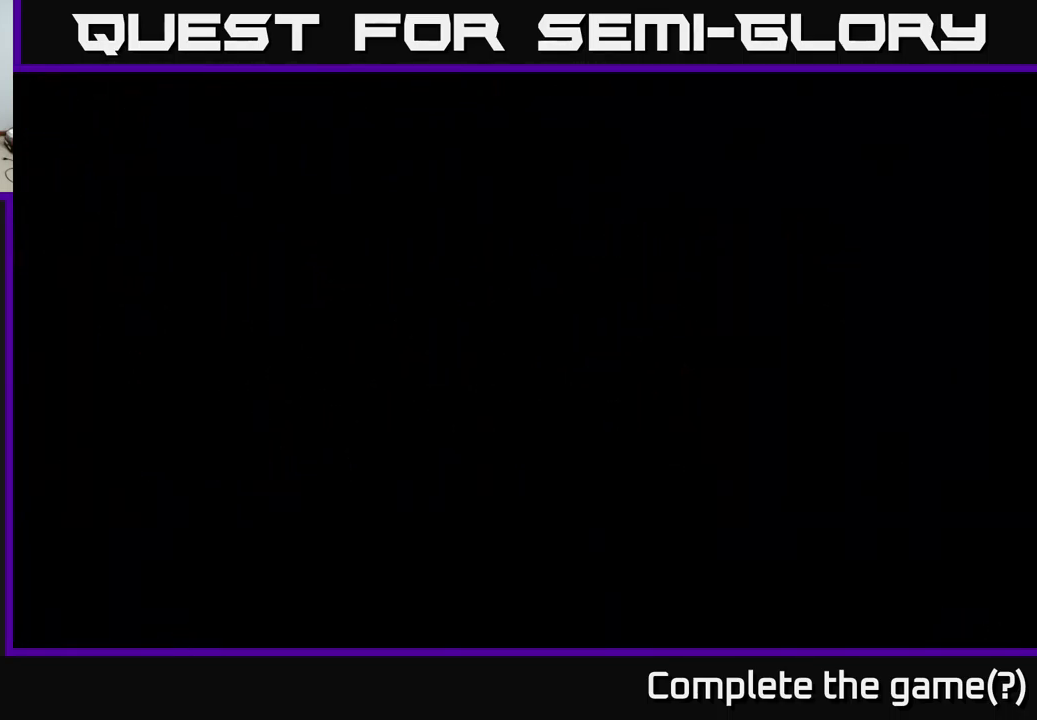
{"buttons": [], "left_stick": "center", "right_stick": "center", "events": []}
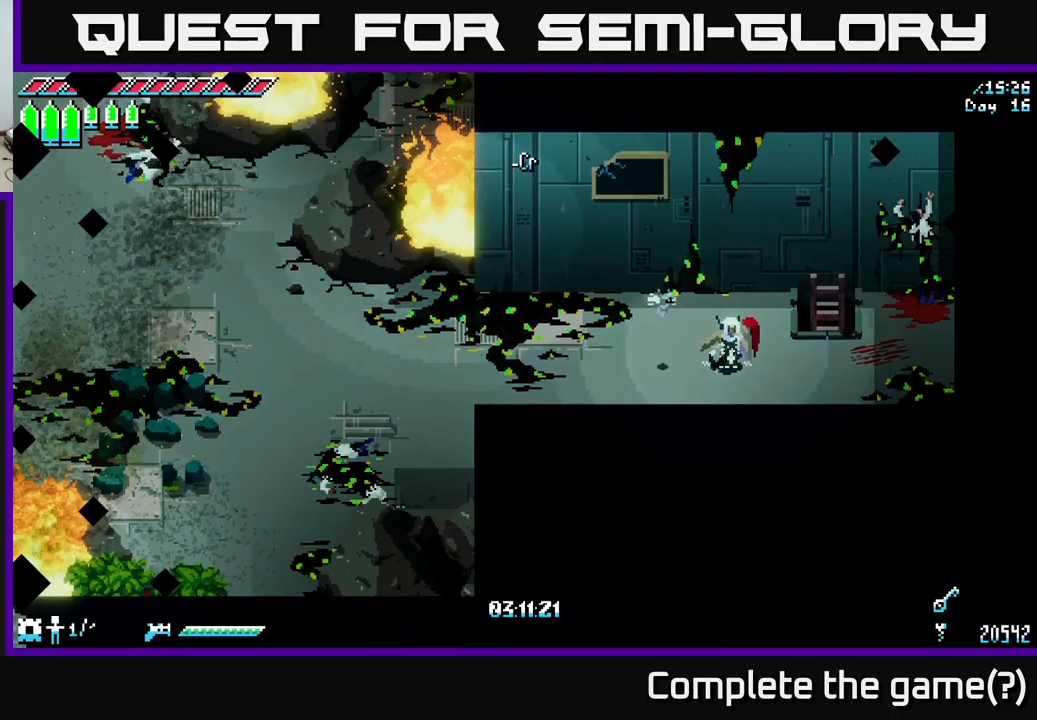
{"buttons": ["X"], "left_stick": "left", "right_stick": "center", "events": [[267, "left_stick", "down-left"], [283, "X", "down"], [367, "left_stick", "left"]]}
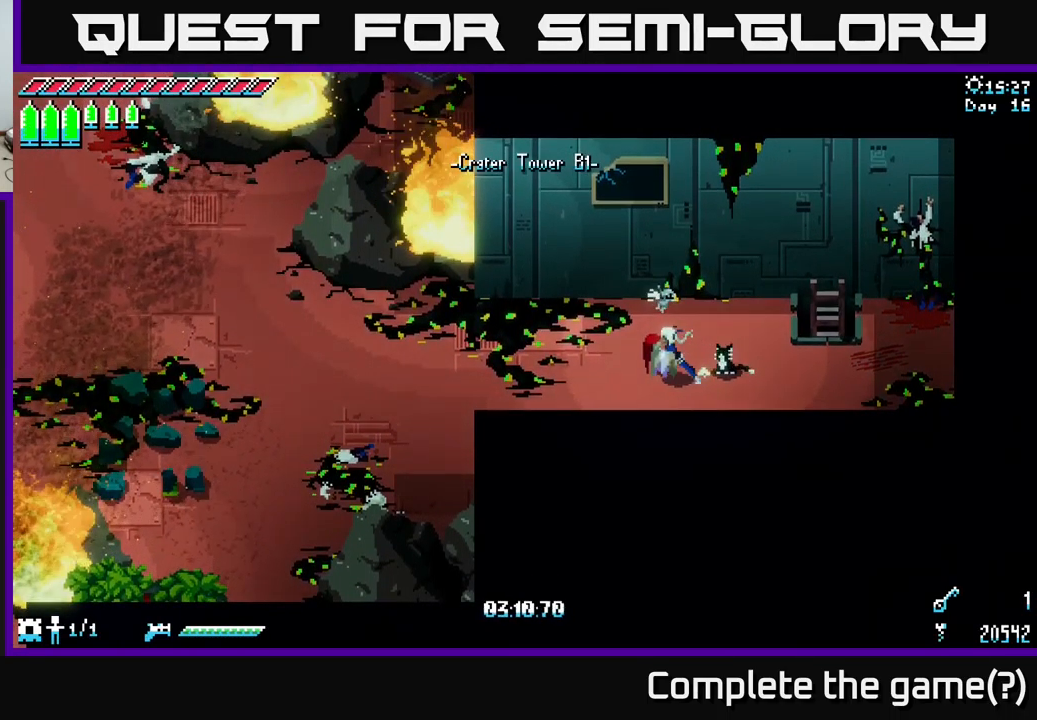
{"buttons": ["X"], "left_stick": "left", "right_stick": "center", "events": []}
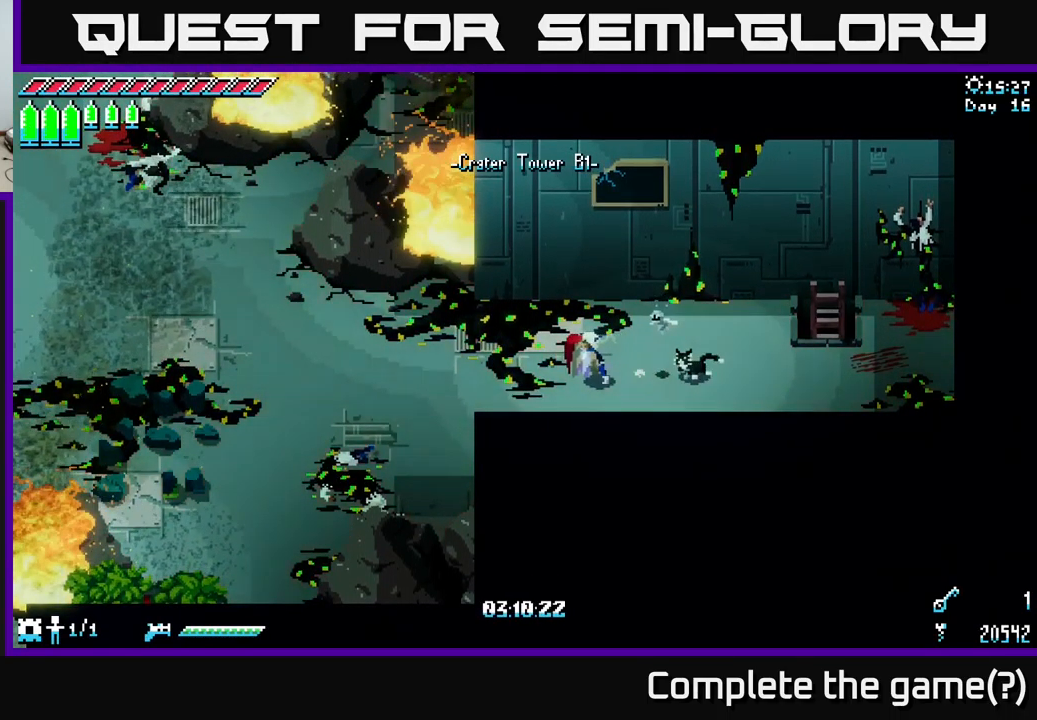
{"buttons": ["X"], "left_stick": "left", "right_stick": "center", "events": []}
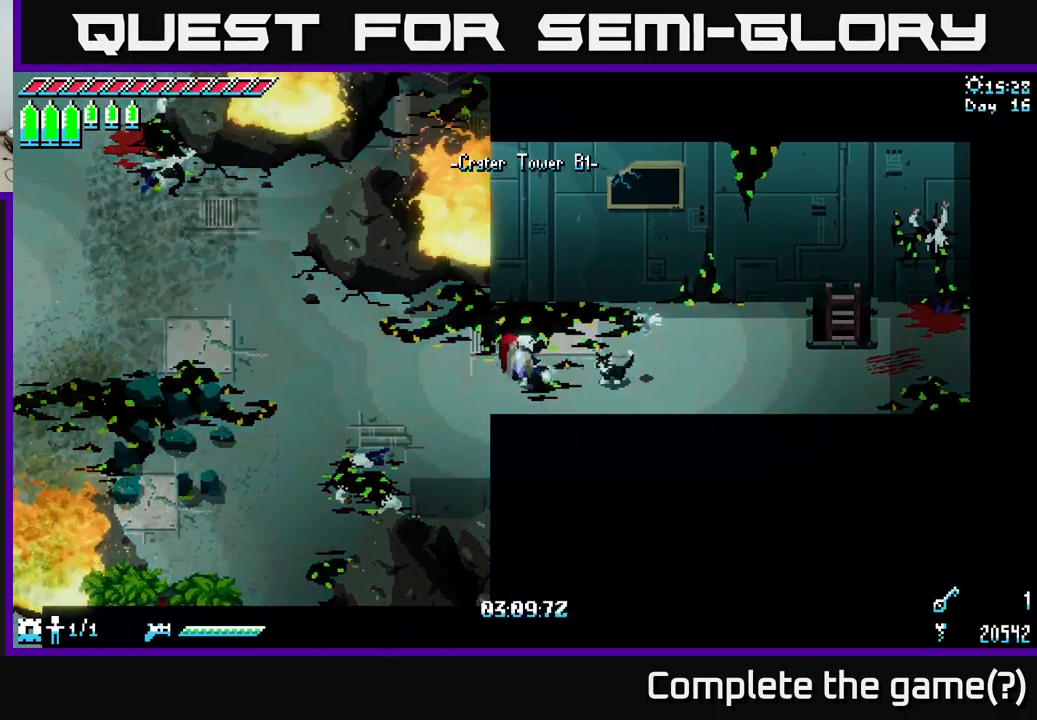
{"buttons": ["X"], "left_stick": "left", "right_stick": "center", "events": []}
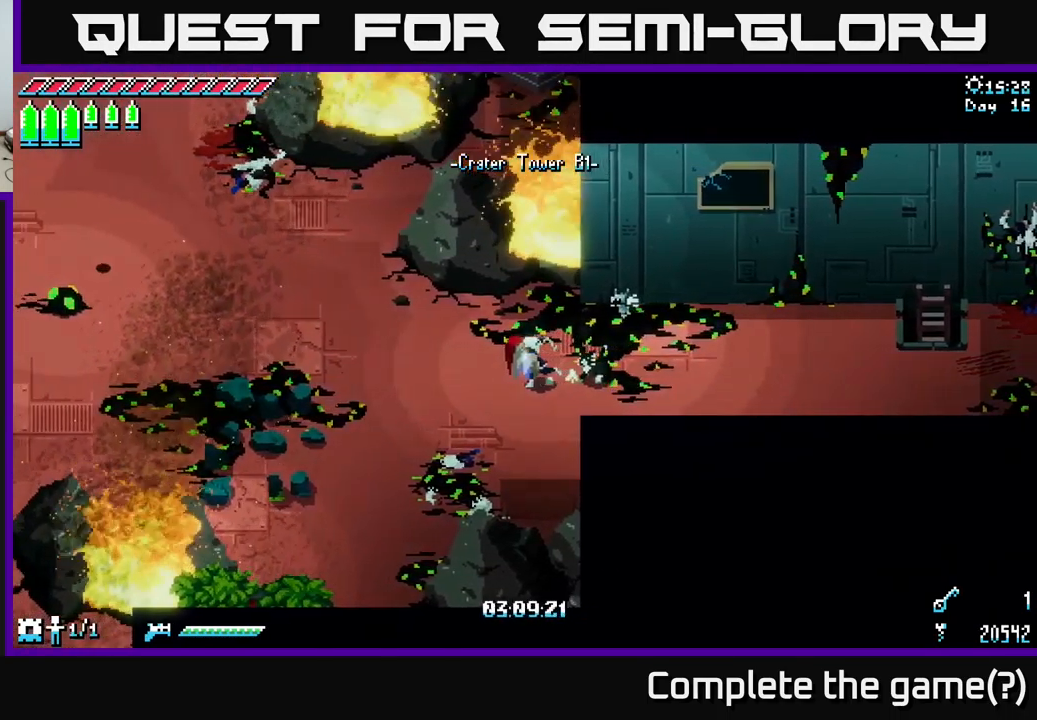
{"buttons": ["X"], "left_stick": "left", "right_stick": "center", "events": [[217, "Y", "down"], [350, "Y", "up"]]}
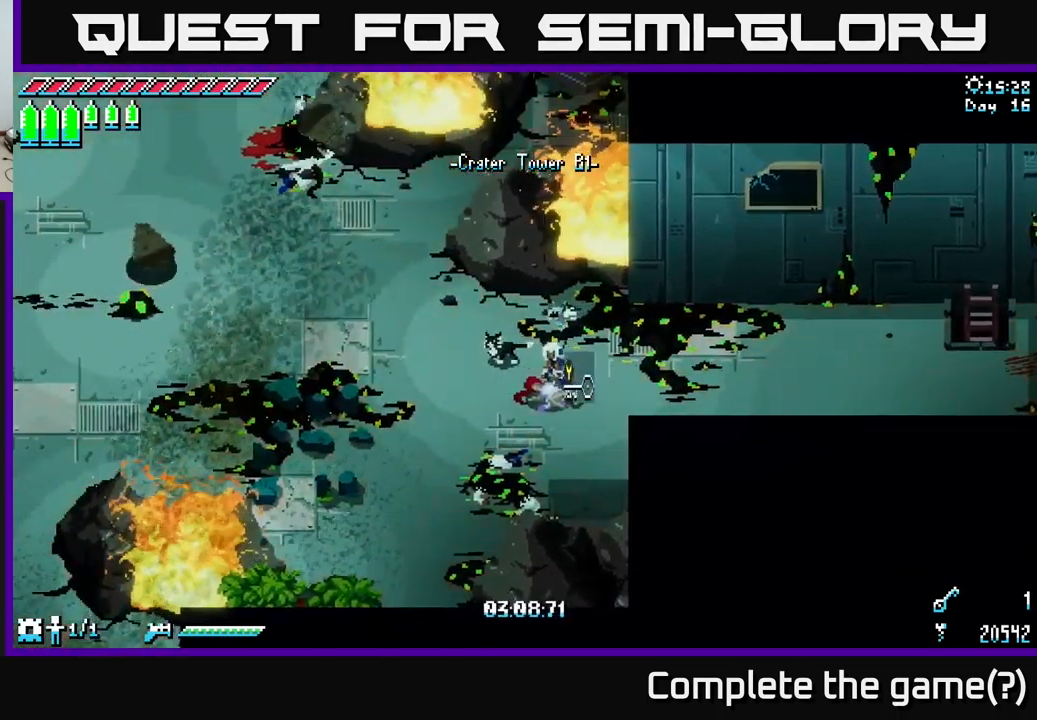
{"buttons": ["A", "X"], "left_stick": "left", "right_stick": "center", "events": [[433, "A", "down"]]}
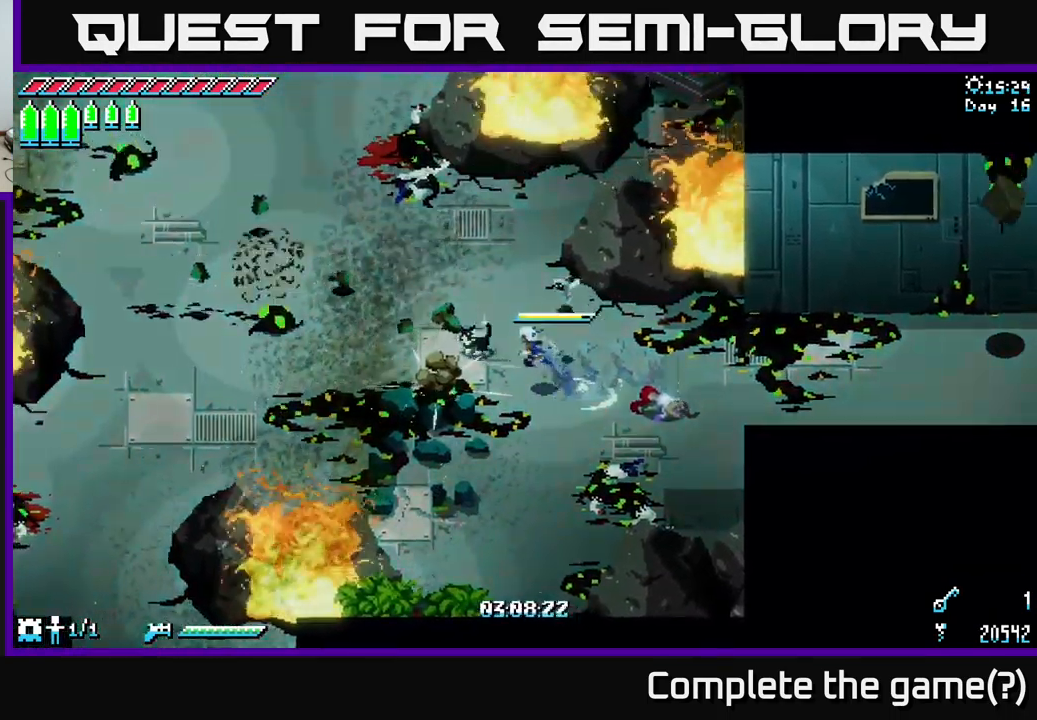
{"buttons": ["X"], "left_stick": "up-left", "right_stick": "center", "events": [[67, "A", "up"], [133, "R2", "down"], [233, "R2", "up"], [333, "left_stick", "up-left"]]}
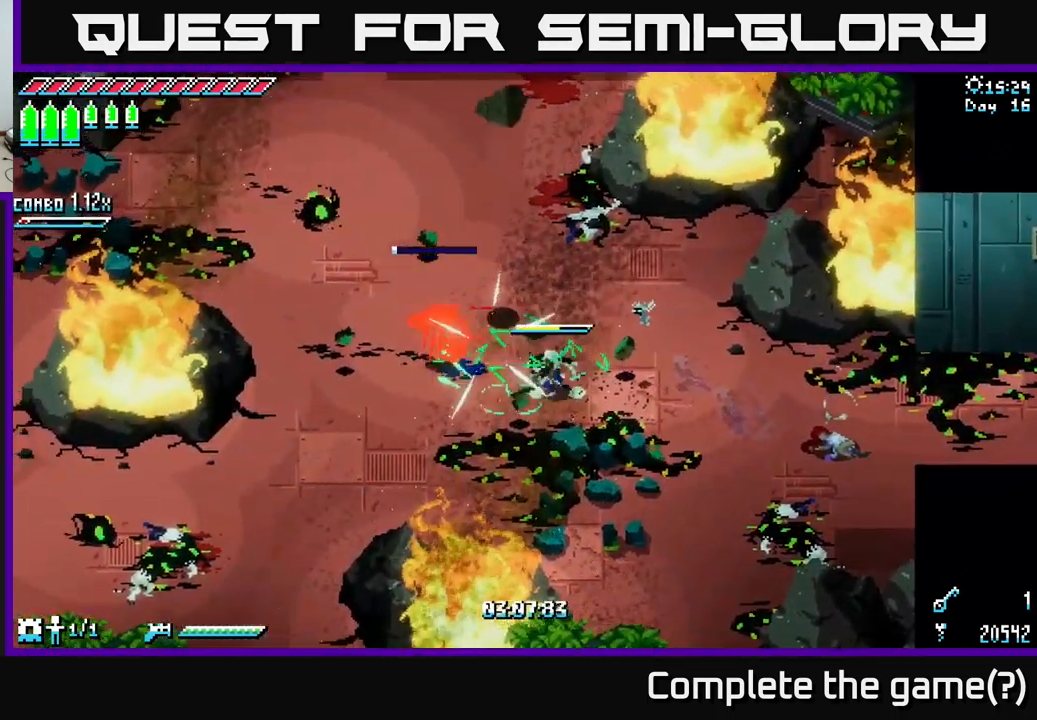
{"buttons": ["L2"], "left_stick": "down", "right_stick": "up-left", "events": [[50, "X", "up"], [233, "X", "down"], [283, "X", "up"], [399, "right_stick", "up-left"], [483, "left_stick", "down"], [499, "L2", "down"]]}
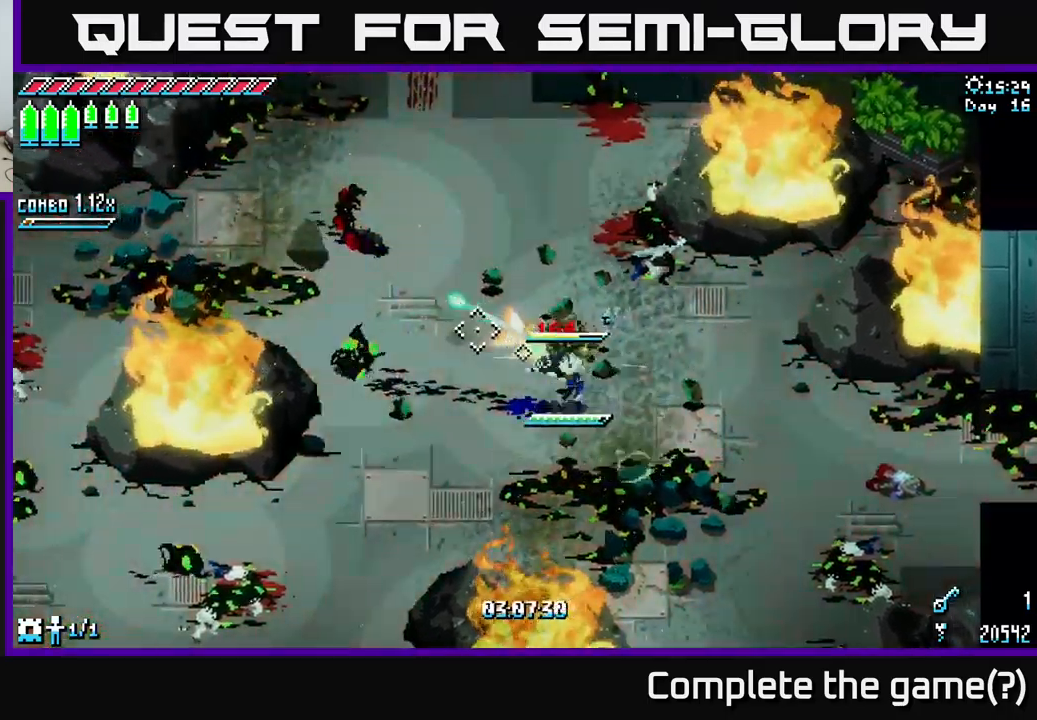
{"buttons": [], "left_stick": "left", "right_stick": "left", "events": [[33, "left_stick", "down-right"], [100, "L2", "up"], [167, "L2", "down"], [283, "L2", "up"], [367, "right_stick", "left"], [433, "left_stick", "left"]]}
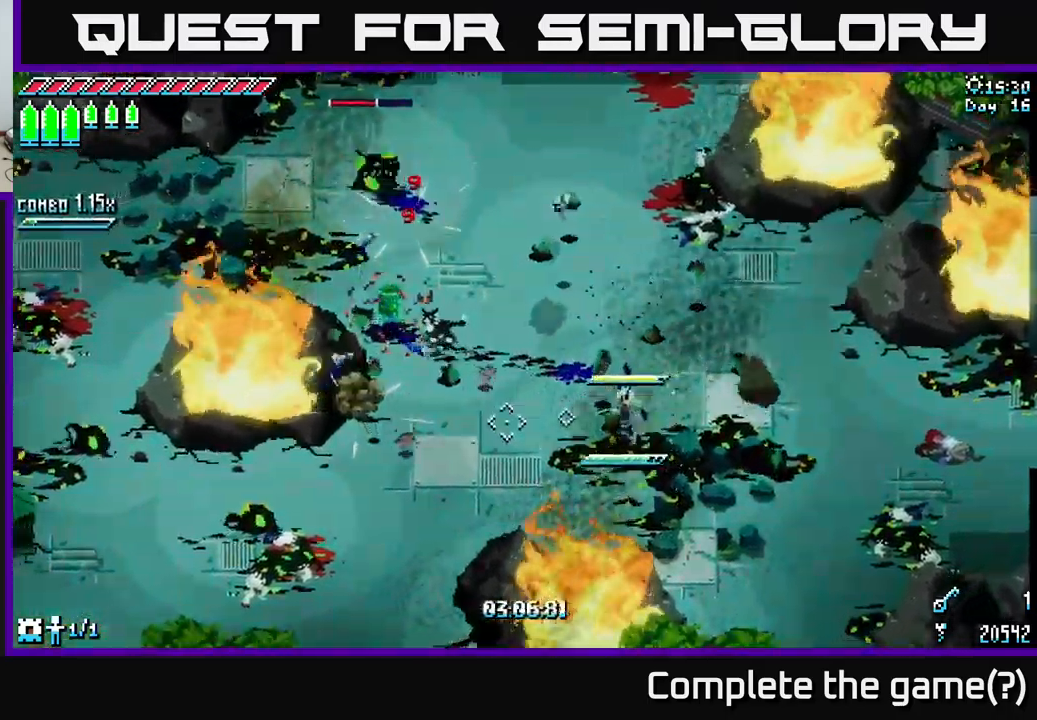
{"buttons": ["L2"], "left_stick": "right", "right_stick": "left", "events": [[100, "L2", "down"], [200, "left_stick", "center"], [217, "L2", "up"], [300, "L2", "down"], [383, "L2", "up"], [467, "L2", "down"], [500, "left_stick", "right"]]}
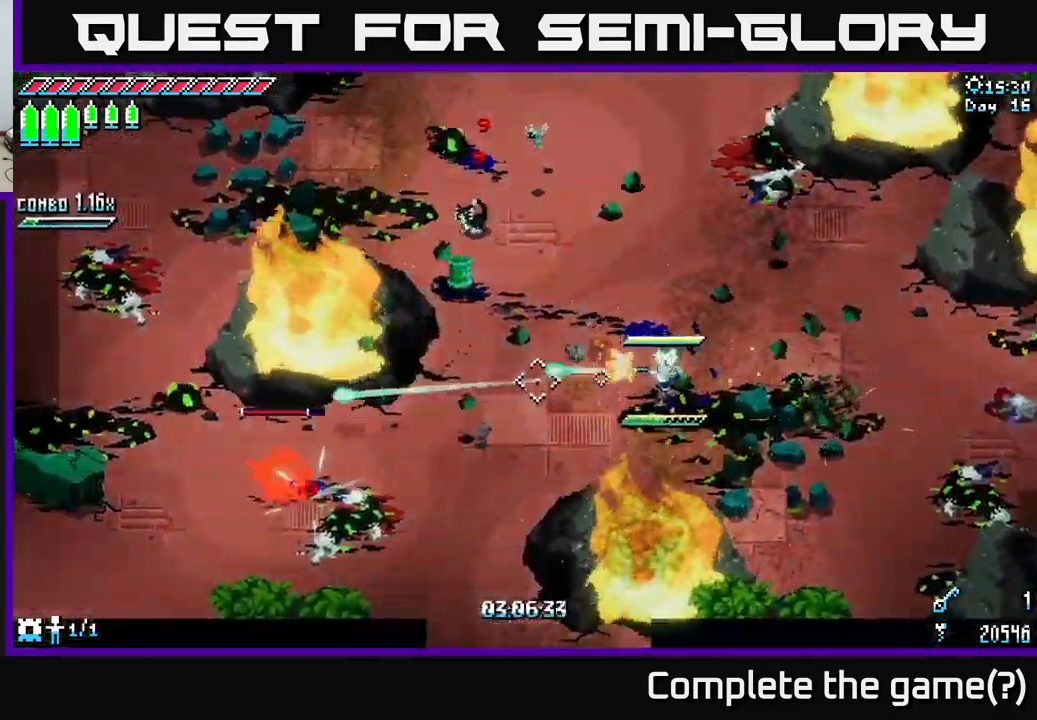
{"buttons": [], "left_stick": "right", "right_stick": "left", "events": [[50, "L2", "up"], [133, "L2", "down"], [167, "L2", "up"], [233, "L2", "down"], [317, "L2", "up"], [417, "L2", "down"], [483, "L2", "up"]]}
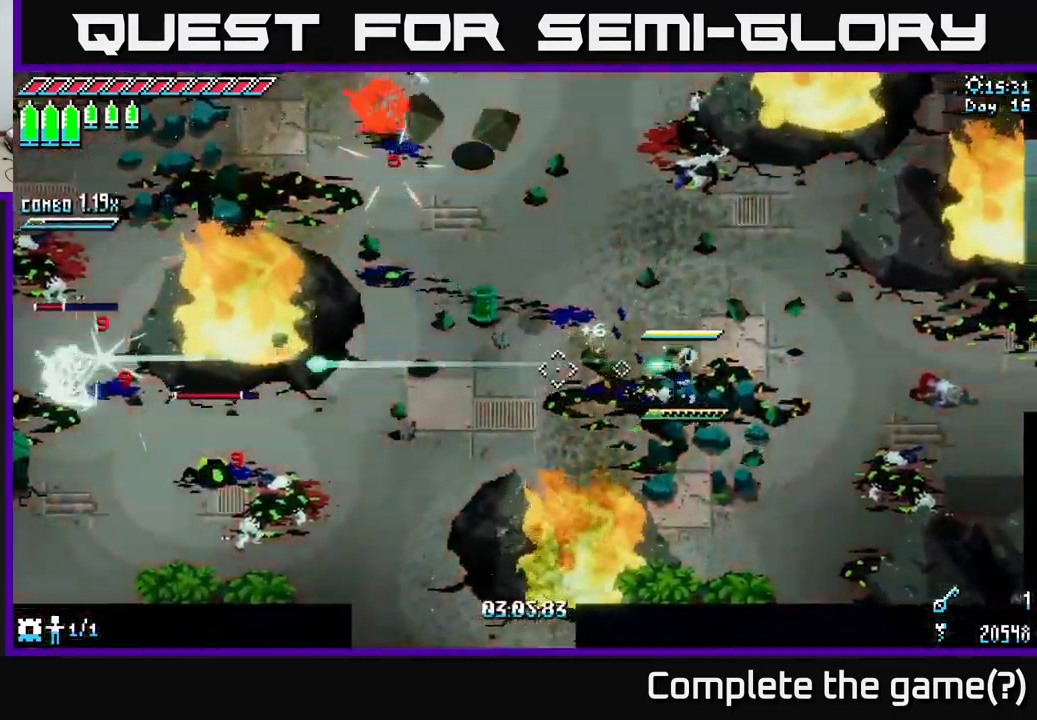
{"buttons": [], "left_stick": "right", "right_stick": "left"}